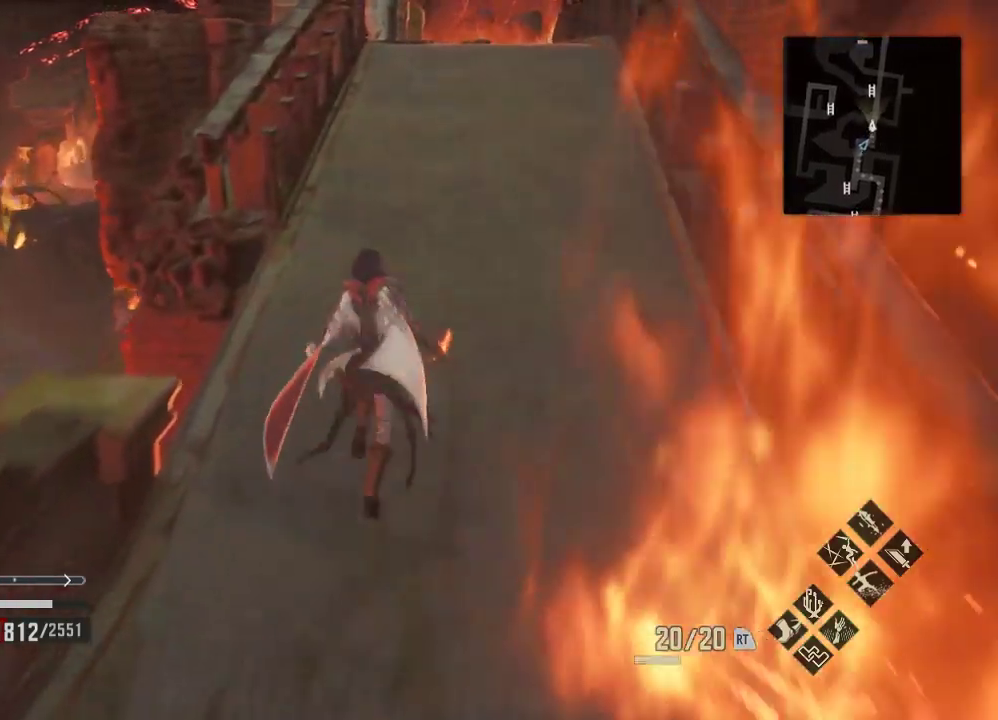
Gameplay with a controller (Xbox layout); each line is a JSON object with the inputs held at the frame after it (dt_ms = milliseconds from this image to that frame). "events" lists button and stick changes between this image and that frame as [ms after this image, input, new state], when the widget could be followed in between. Not read: L3.
{"dt_ms": 500, "buttons": [], "left_stick": "center", "right_stick": "center", "events": [[67, "left_stick", "center"], [300, "left_stick", "right"], [367, "left_stick", "center"], [467, "R1", "up"]]}
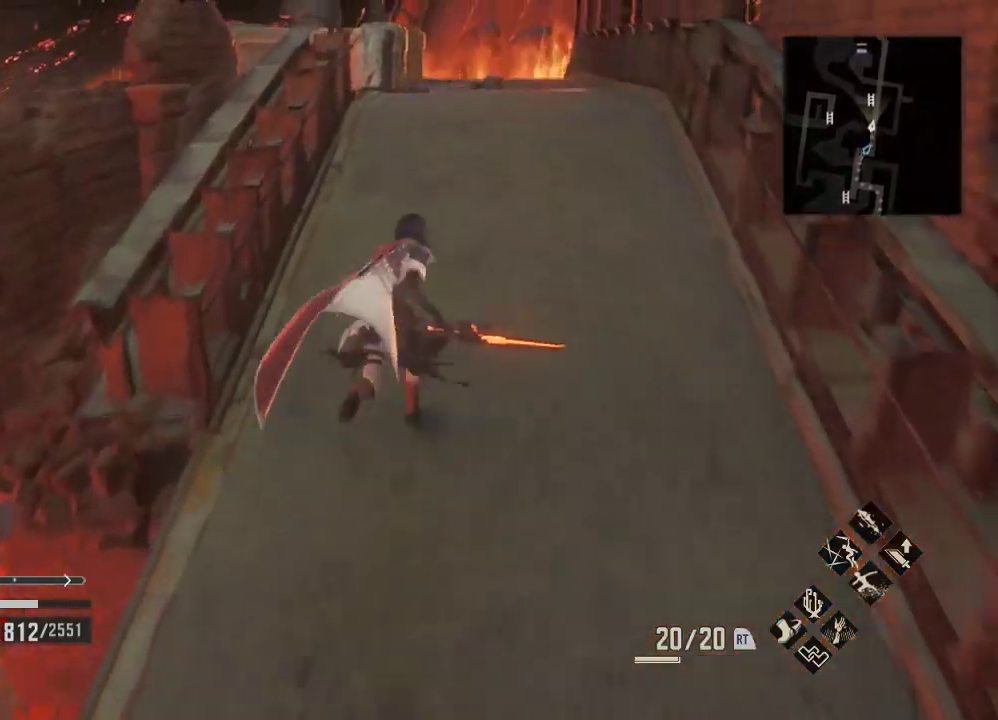
{"dt_ms": 1000, "buttons": [], "left_stick": "center", "right_stick": "down"}
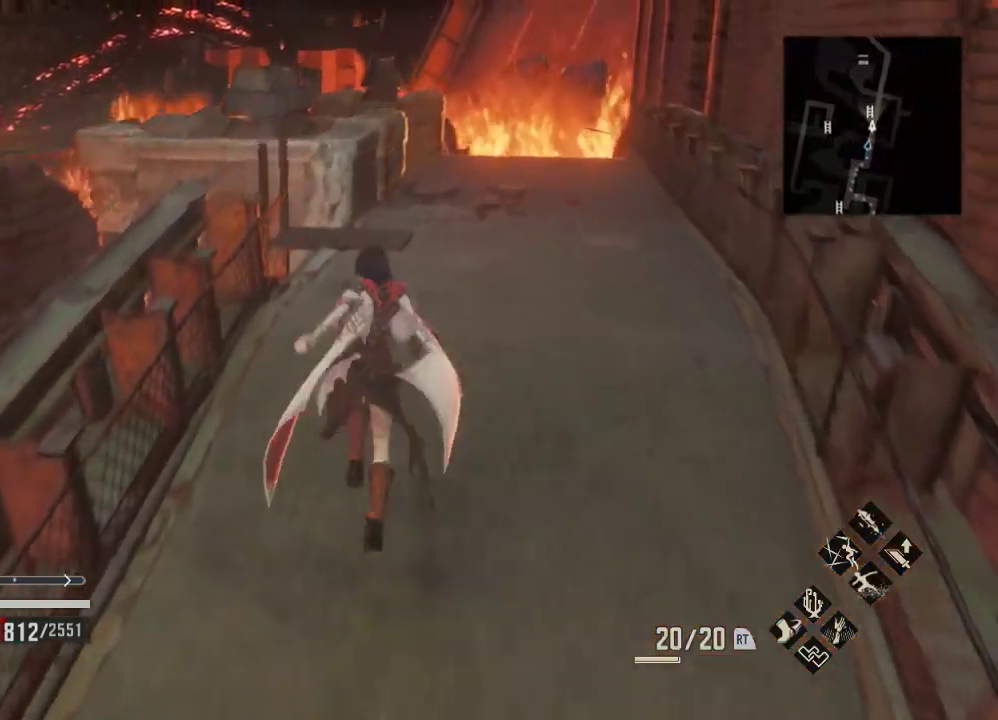
{"dt_ms": 500, "buttons": [], "left_stick": "right", "right_stick": "center", "events": [[133, "right_stick", "center"], [233, "left_stick", "up"], [467, "left_stick", "right"]]}
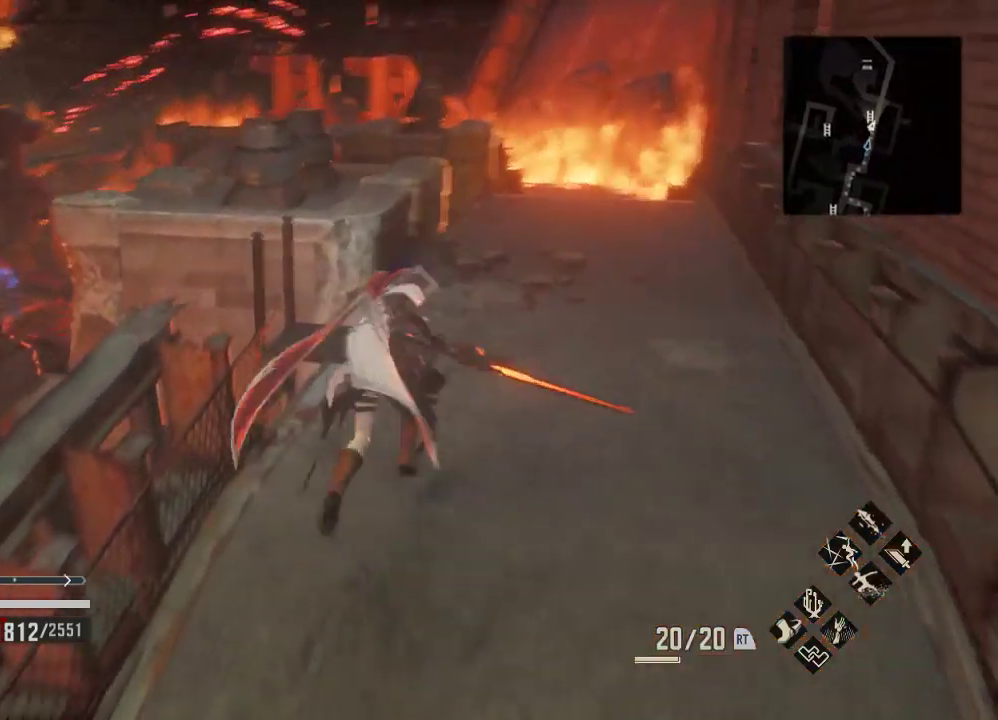
{"dt_ms": 500, "buttons": [], "left_stick": "up-right", "right_stick": "center", "events": [[33, "left_stick", "center"], [133, "right_stick", "down-left"], [200, "right_stick", "center"], [433, "left_stick", "up-right"]]}
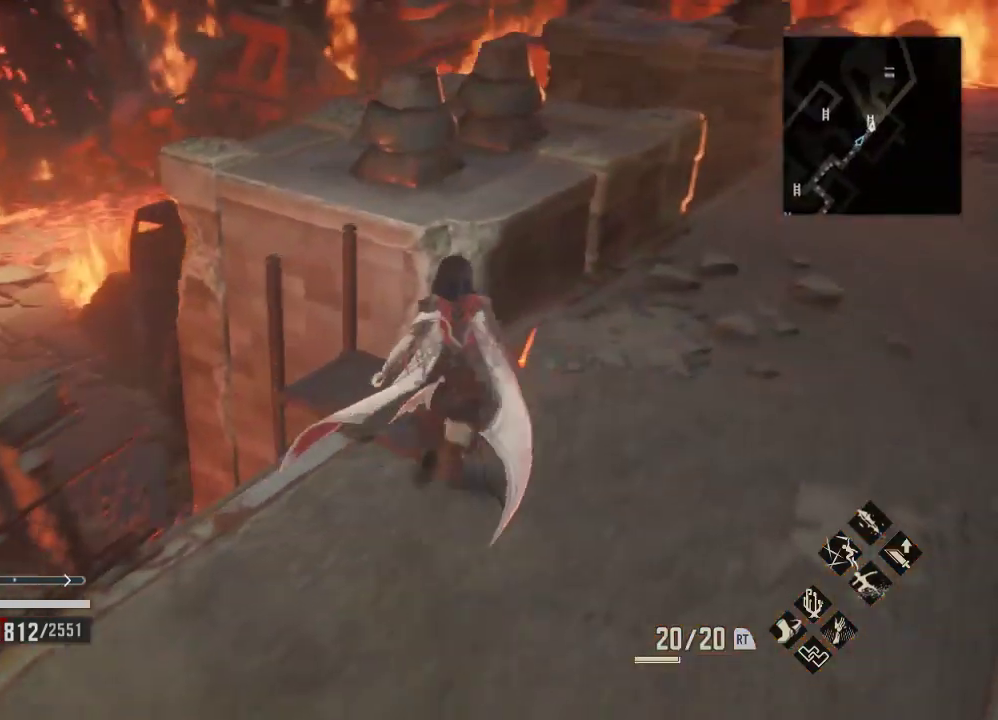
{"dt_ms": 500, "buttons": ["R1"], "left_stick": "center", "right_stick": "center", "events": [[100, "left_stick", "down"], [267, "R1", "down"], [400, "left_stick", "right"], [467, "left_stick", "center"]]}
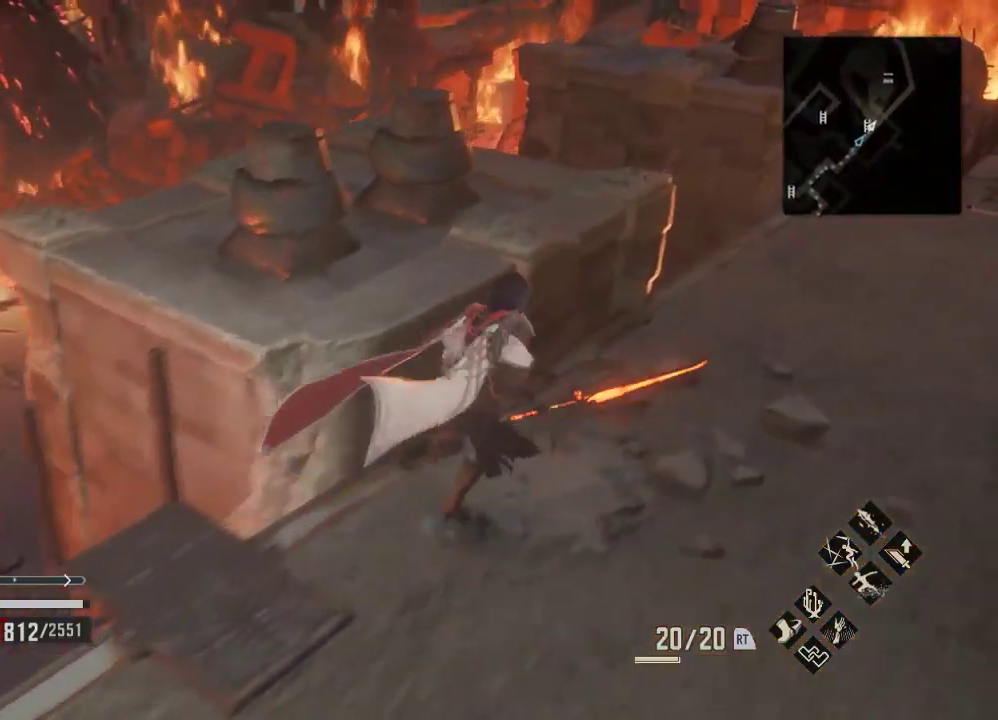
{"dt_ms": 500, "buttons": ["R1"], "left_stick": "center", "right_stick": "center", "events": [[100, "left_stick", "up-right"], [167, "DPAD_LEFT", "down"], [167, "left_stick", "center"], [233, "DPAD_LEFT", "up"], [367, "left_stick", "right"], [467, "left_stick", "center"]]}
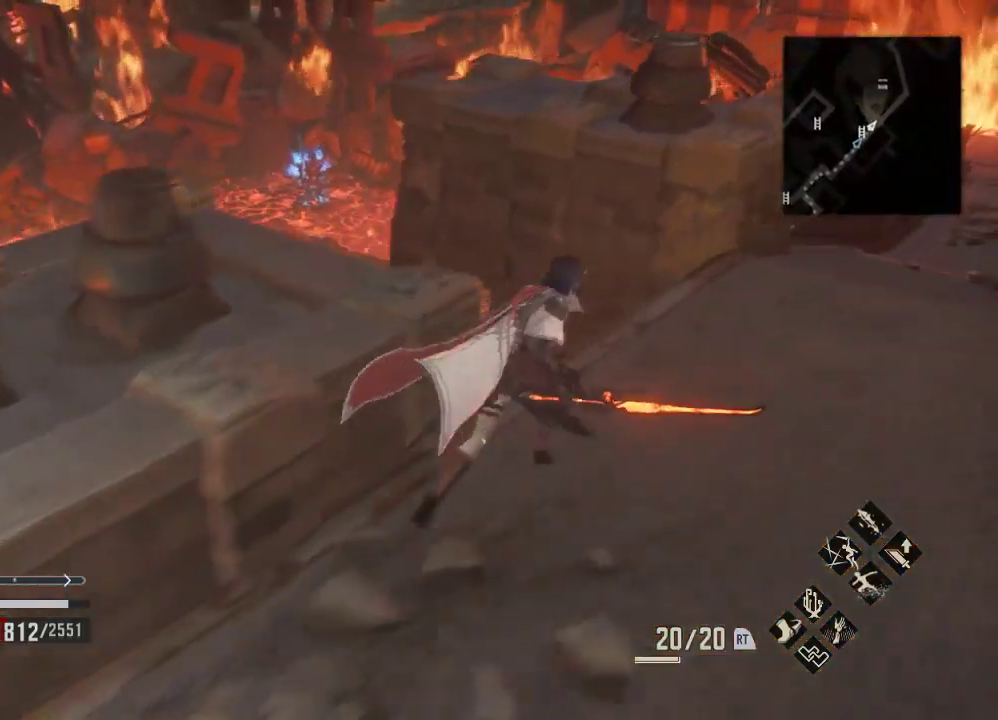
{"dt_ms": 500, "buttons": [], "left_stick": "center", "right_stick": "center", "events": [[300, "left_stick", "down"], [367, "left_stick", "center"], [467, "R1", "up"]]}
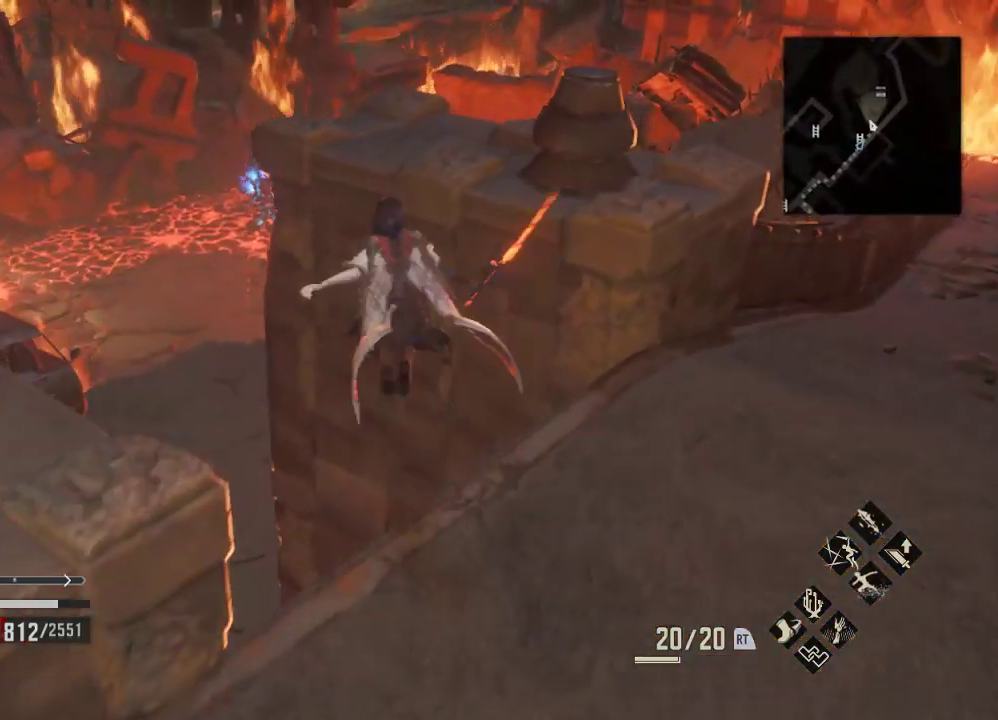
{"dt_ms": 500, "buttons": [], "left_stick": "center", "right_stick": "center", "events": [[133, "left_stick", "up-left"], [233, "left_stick", "center"]]}
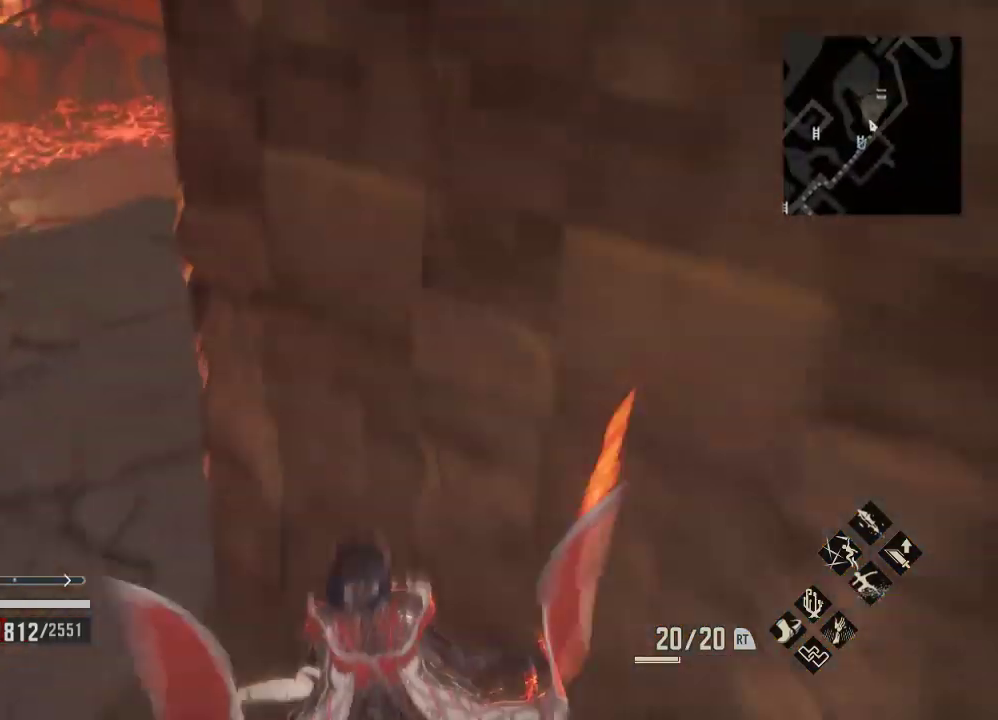
{"dt_ms": 500, "buttons": [], "left_stick": "up-left", "right_stick": "center", "events": [[233, "left_stick", "up-left"]]}
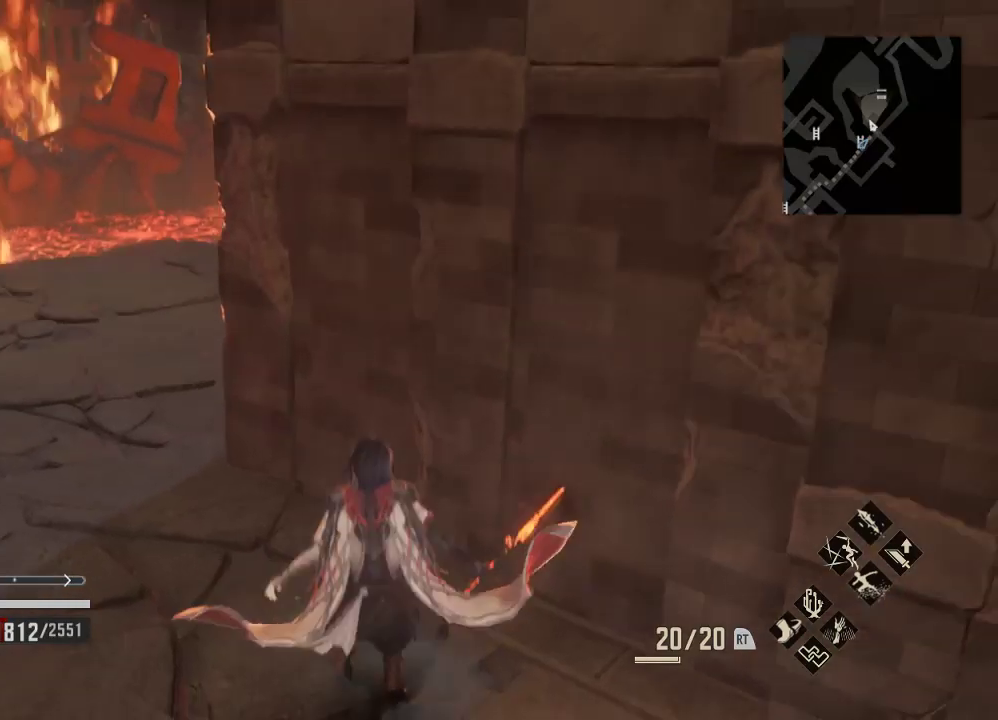
{"dt_ms": 500, "buttons": [], "left_stick": "up-left", "right_stick": "center", "events": [[33, "left_stick", "center"], [433, "left_stick", "up-left"]]}
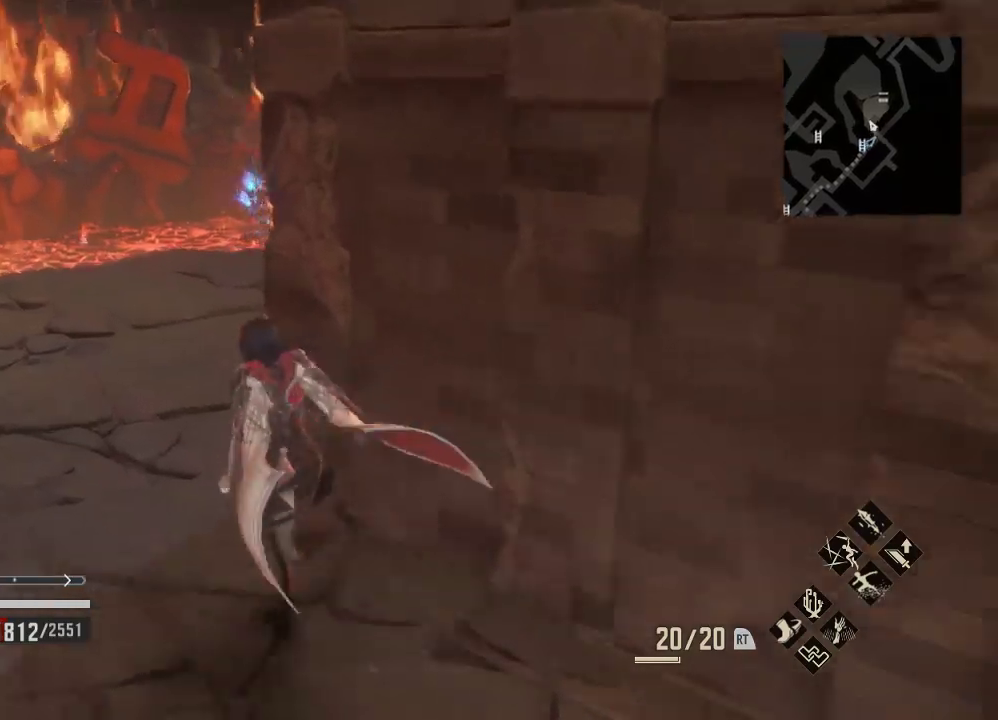
{"dt_ms": 500, "buttons": [], "left_stick": "up", "right_stick": "center", "events": [[267, "left_stick", "up"]]}
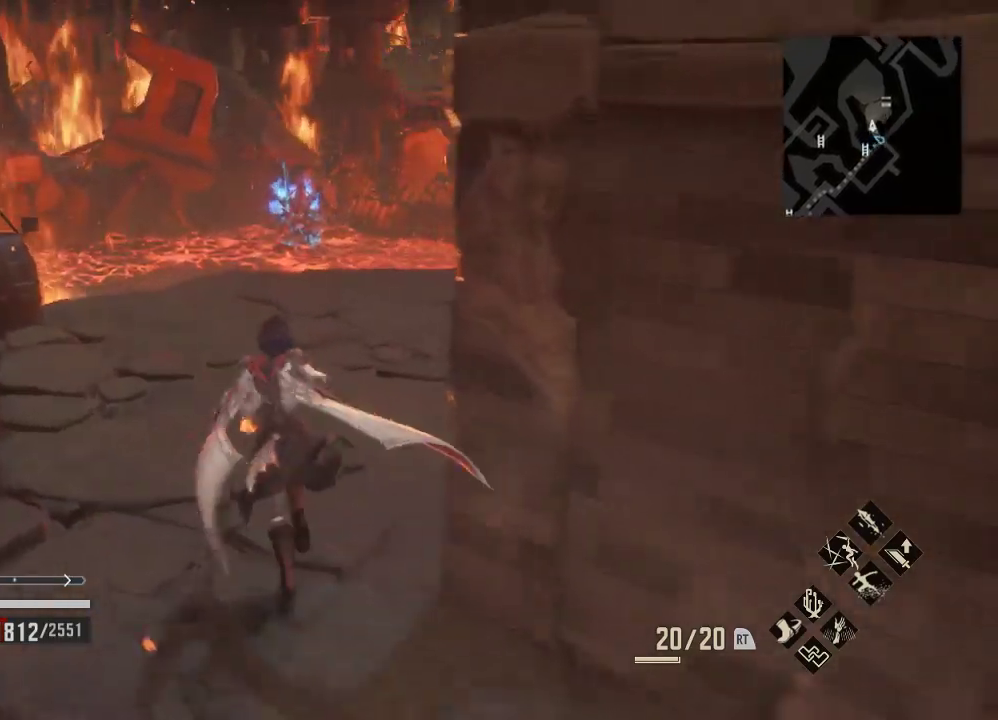
{"dt_ms": 500, "buttons": ["R3"], "left_stick": "center", "right_stick": "center", "events": [[433, "R3", "down"], [500, "left_stick", "center"]]}
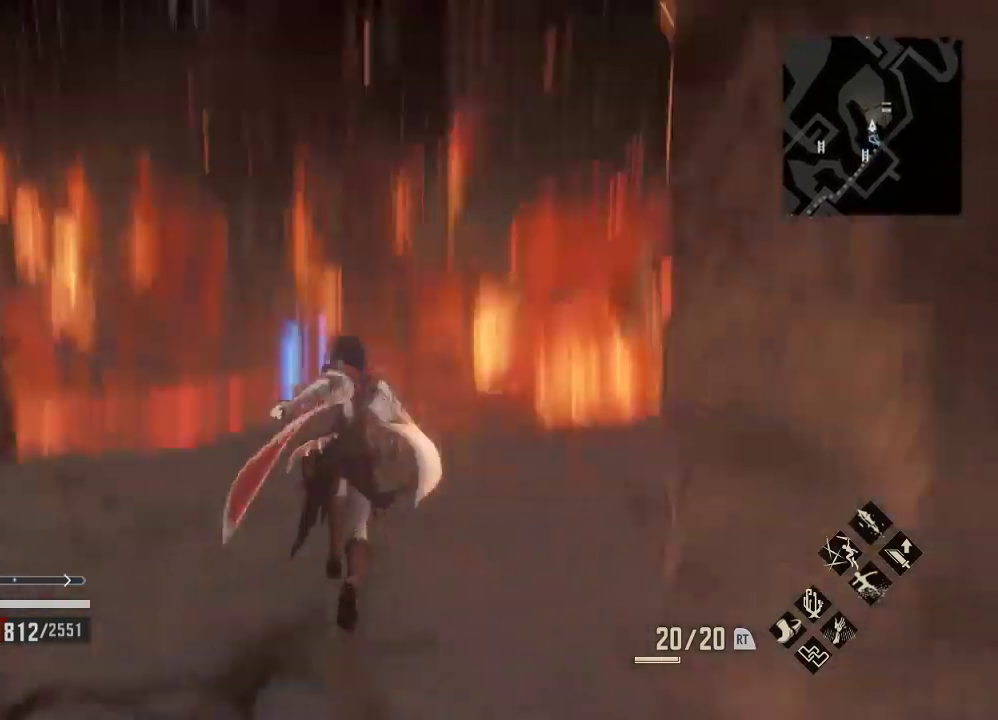
{"dt_ms": 500, "buttons": [], "left_stick": "right", "right_stick": "center"}
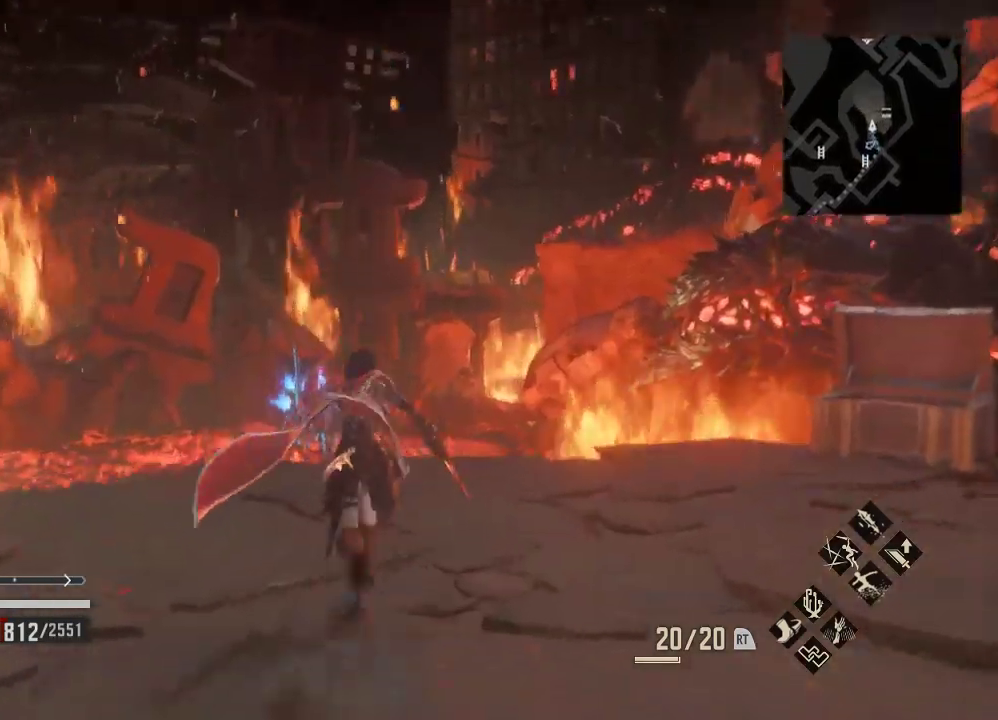
{"dt_ms": 500, "buttons": ["R3"], "left_stick": "center", "right_stick": "center", "events": [[133, "left_stick", "center"], [400, "R3", "down"]]}
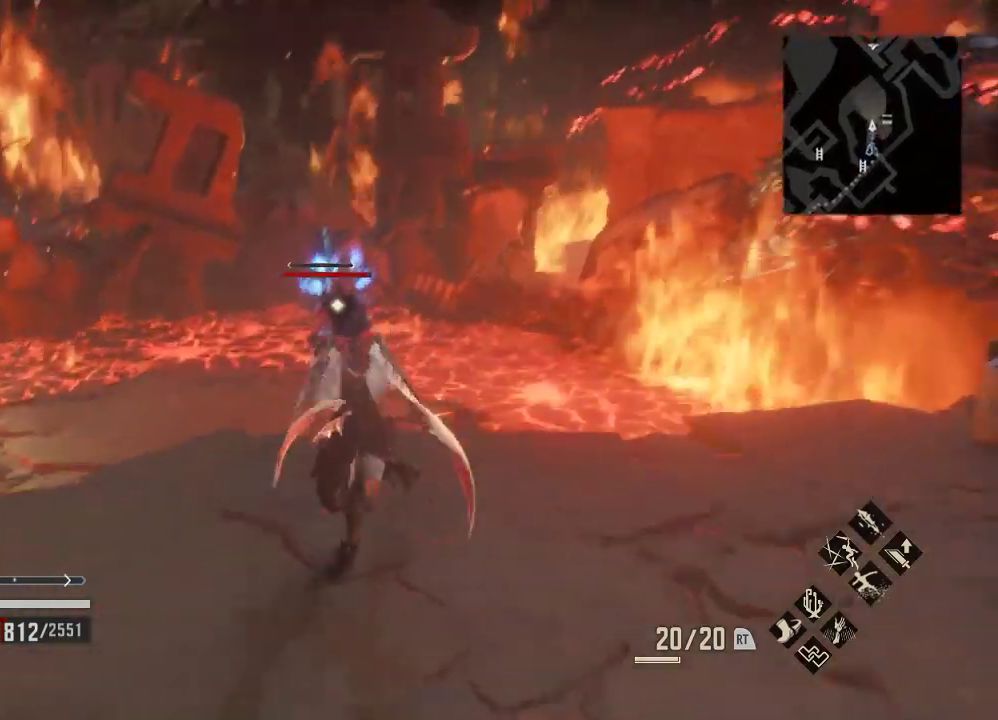
{"dt_ms": 500, "buttons": [], "left_stick": "center", "right_stick": "center", "events": [[67, "R3", "up"], [300, "DPAD_UP", "down"], [400, "DPAD_UP", "up"]]}
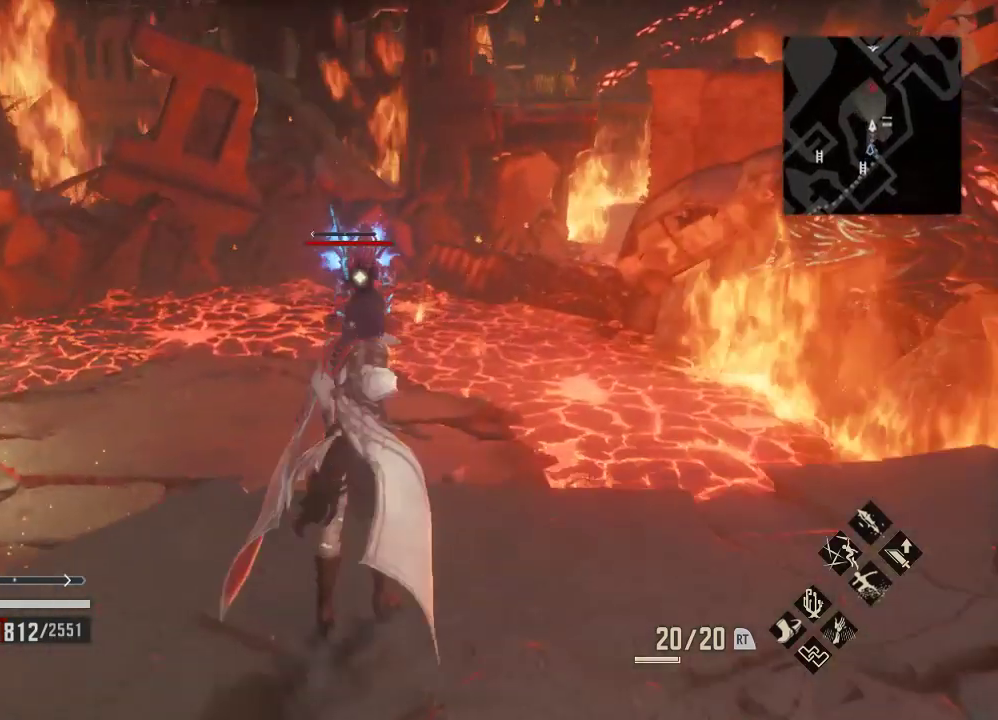
{"dt_ms": 500, "buttons": [], "left_stick": "center", "right_stick": "center", "events": []}
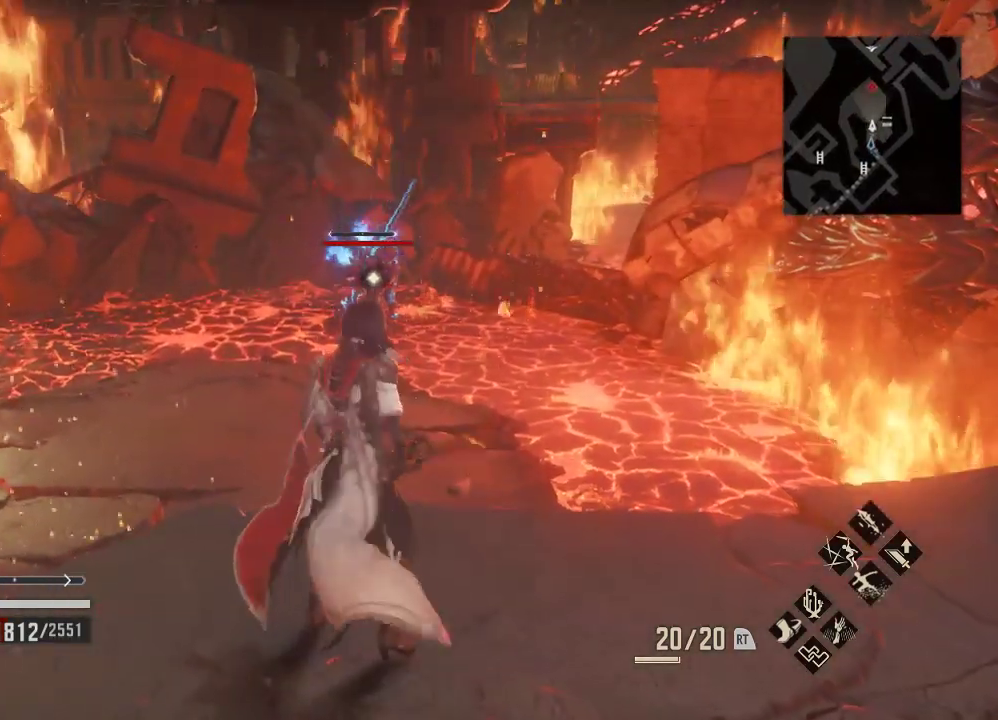
{"dt_ms": 500, "buttons": ["Y"], "left_stick": "center", "right_stick": "right", "events": [[67, "right_stick", "right"], [167, "Y", "down"]]}
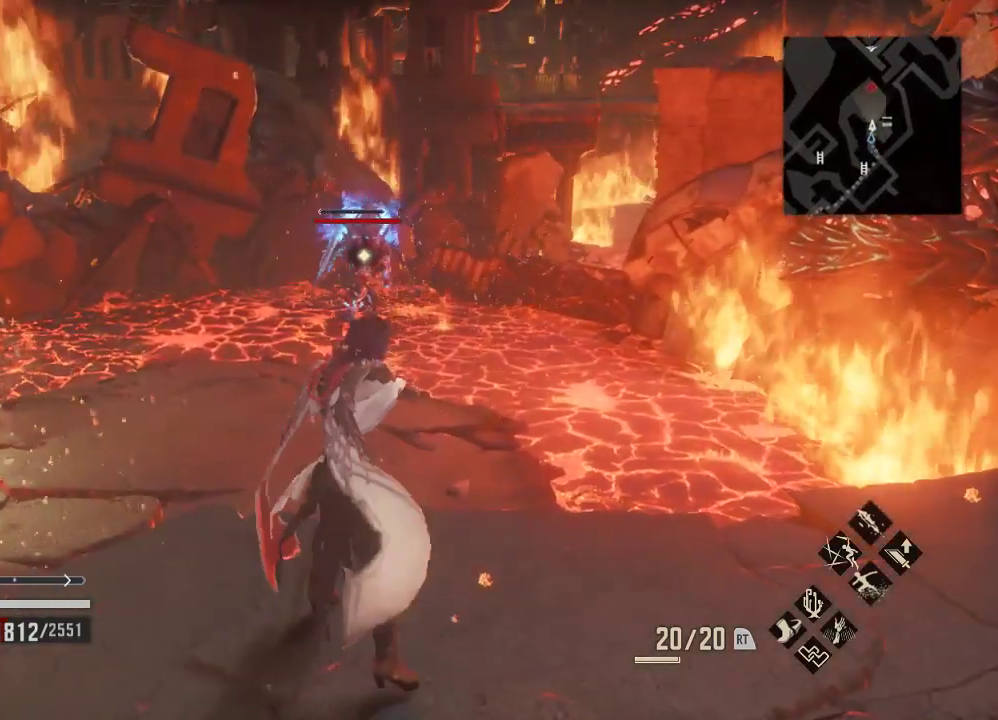
{"dt_ms": 500, "buttons": ["Y"], "left_stick": "center", "right_stick": "center", "events": [[100, "right_stick", "center"]]}
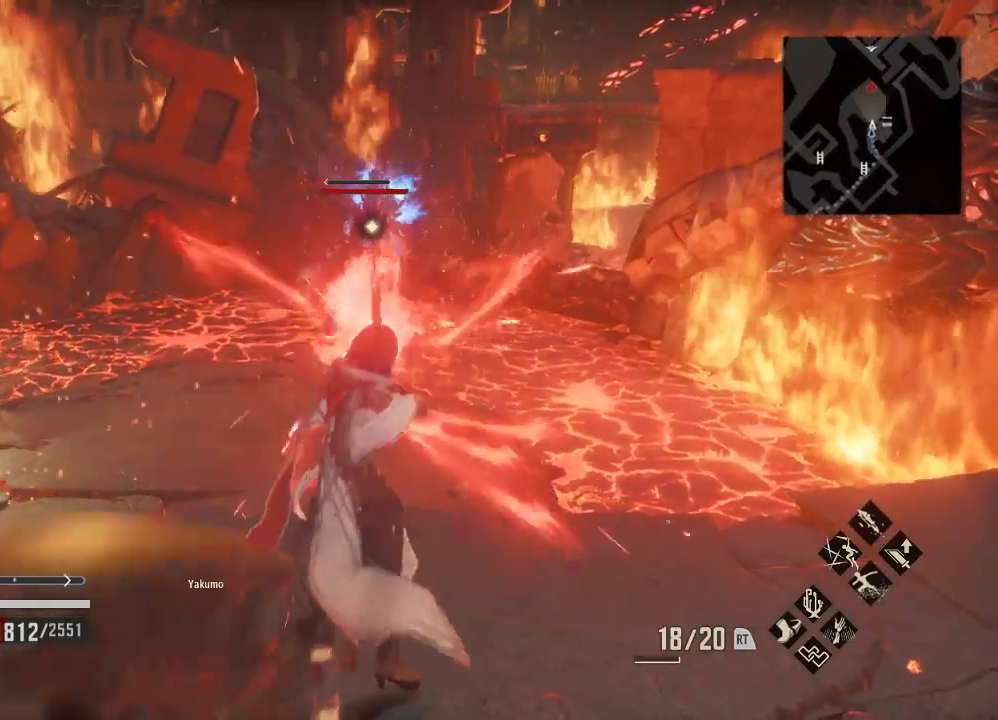
{"dt_ms": 500, "buttons": [], "left_stick": "center", "right_stick": "center", "events": [[67, "right_stick", "right"], [133, "Y", "up"], [133, "right_stick", "center"]]}
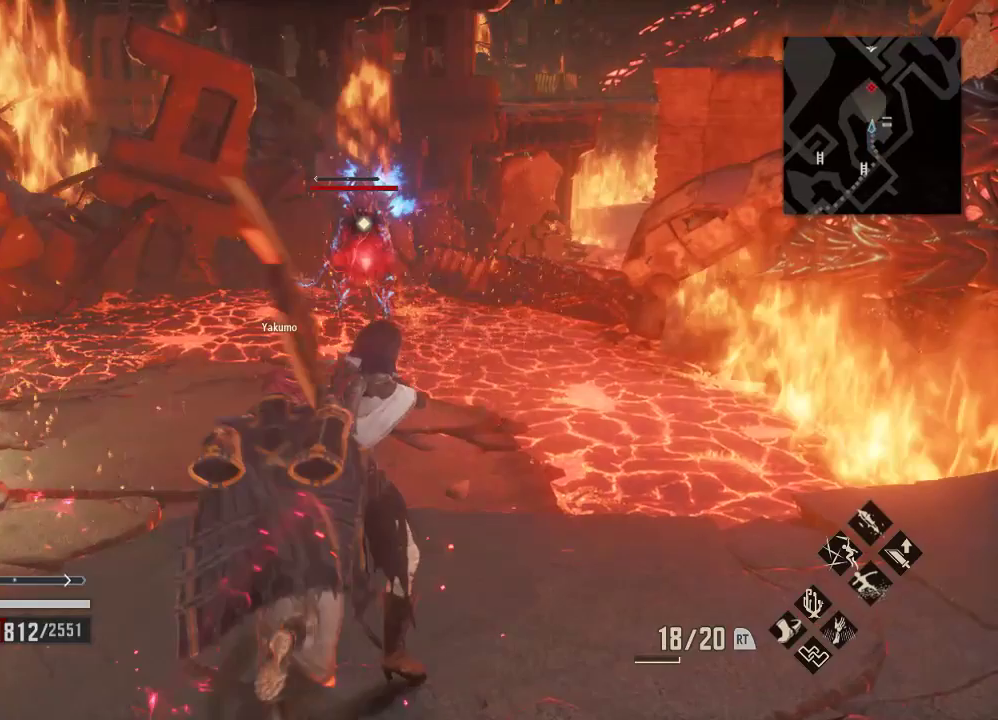
{"dt_ms": 500, "buttons": ["L1"], "left_stick": "right", "right_stick": "center", "events": [[67, "right_stick", "right"], [133, "right_stick", "center"], [167, "left_stick", "right"], [300, "L1", "down"], [333, "left_stick", "center"], [400, "left_stick", "right"]]}
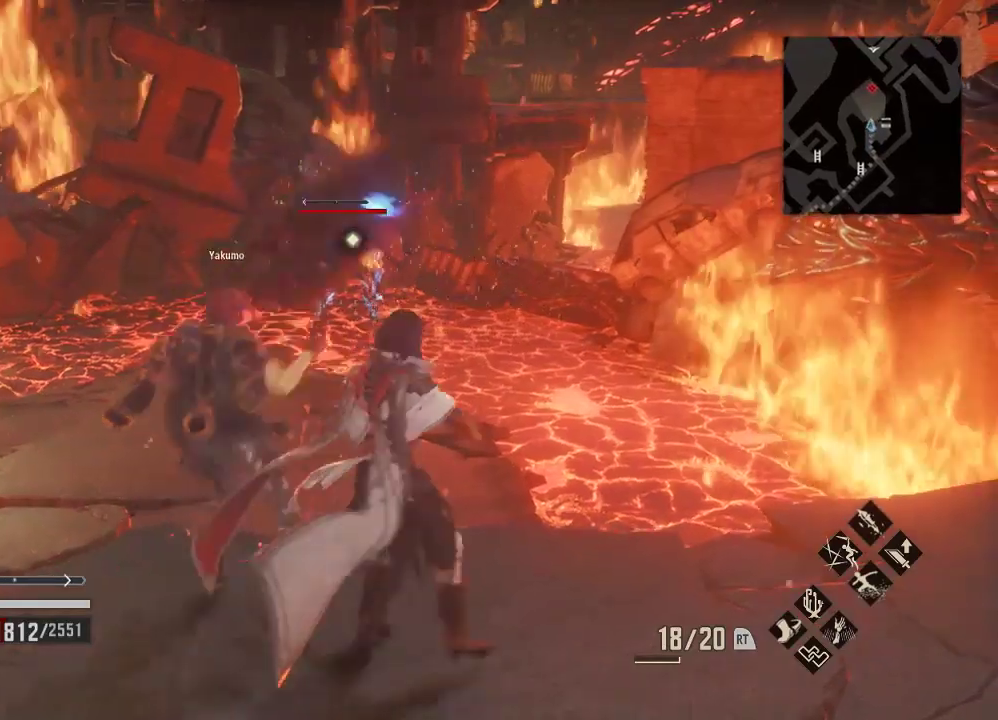
{"dt_ms": 500, "buttons": [], "left_stick": "center", "right_stick": "center", "events": [[33, "L1", "up"], [333, "left_stick", "center"]]}
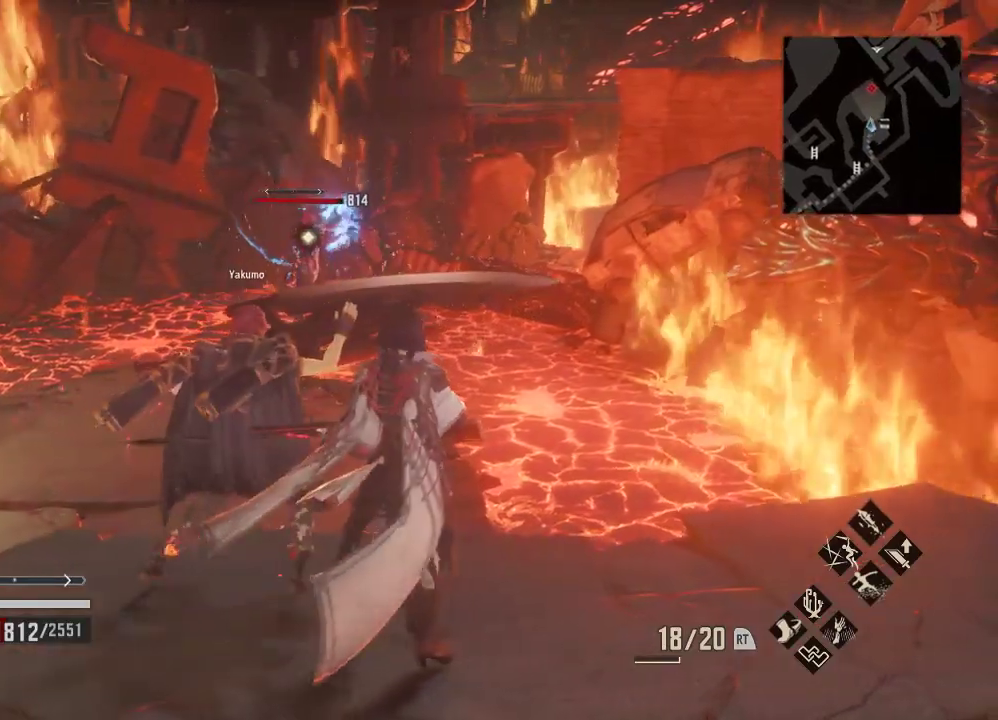
{"dt_ms": 500, "buttons": [], "left_stick": "right", "right_stick": "center", "events": [[300, "left_stick", "right"]]}
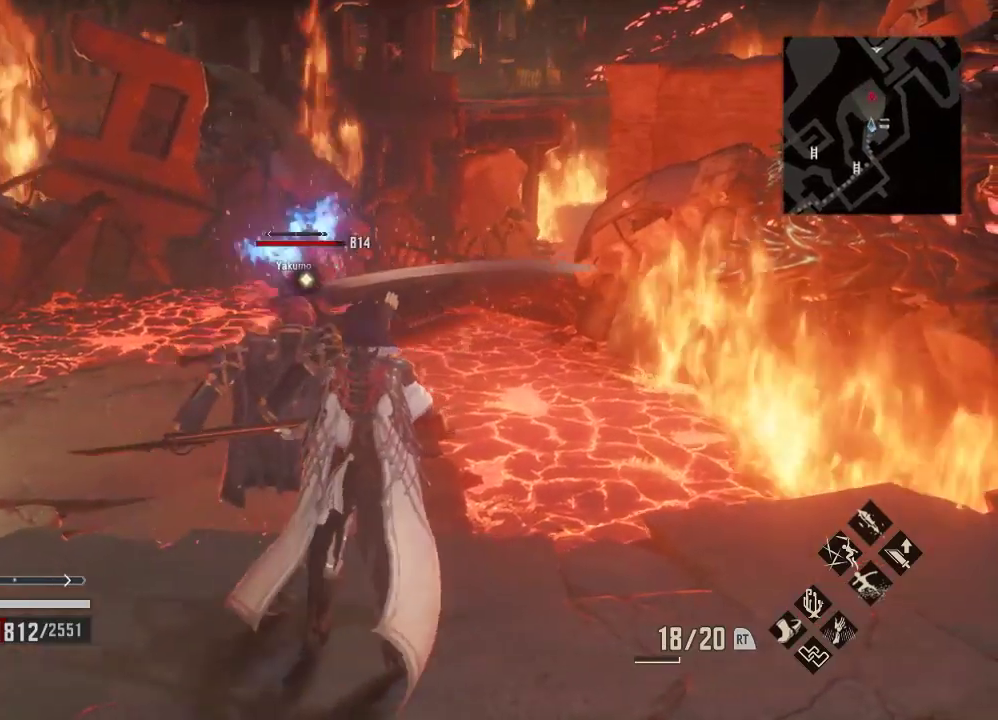
{"dt_ms": 500, "buttons": [], "left_stick": "center", "right_stick": "center", "events": [[67, "left_stick", "center"], [67, "right_stick", "right"], [167, "right_stick", "center"], [267, "left_stick", "right"], [367, "left_stick", "center"]]}
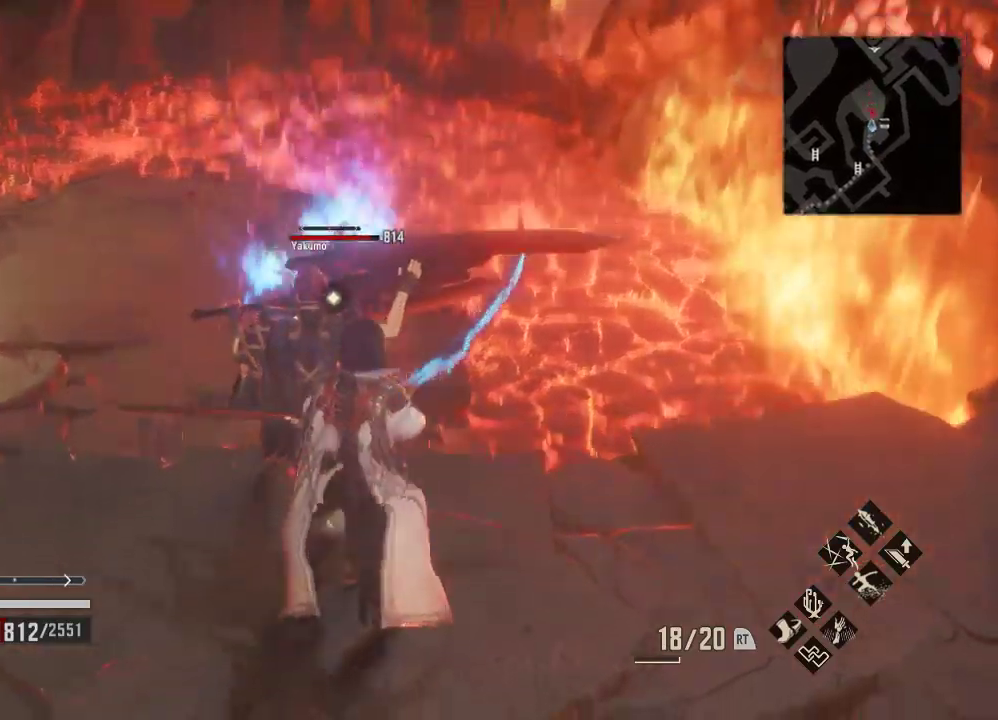
{"dt_ms": 500, "buttons": [], "left_stick": "center", "right_stick": "center", "events": [[267, "left_stick", "down-left"], [367, "right_stick", "down"], [500, "left_stick", "center"], [500, "right_stick", "center"]]}
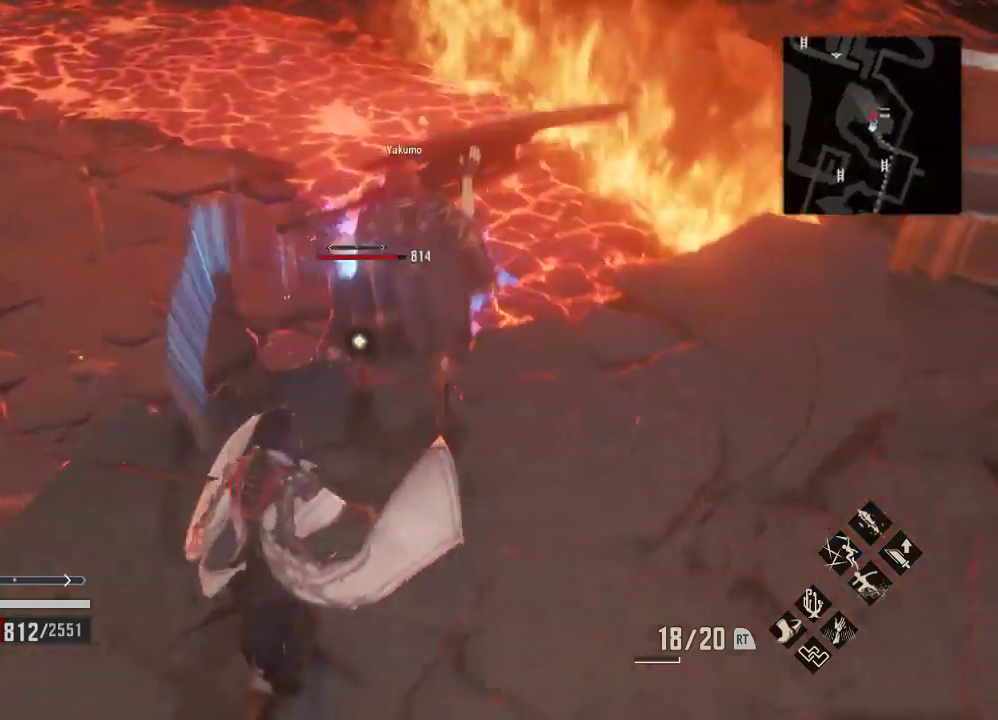
{"dt_ms": 500, "buttons": [], "left_stick": "right", "right_stick": "center", "events": [[267, "left_stick", "right"]]}
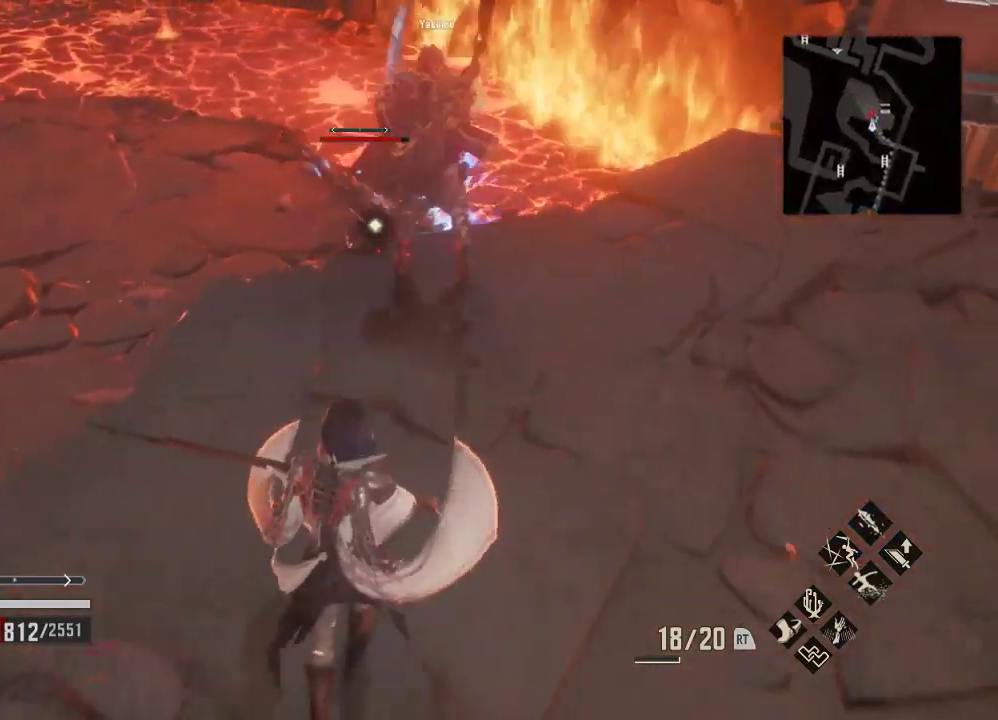
{"dt_ms": 500, "buttons": [], "left_stick": "center", "right_stick": "center", "events": [[300, "left_stick", "center"]]}
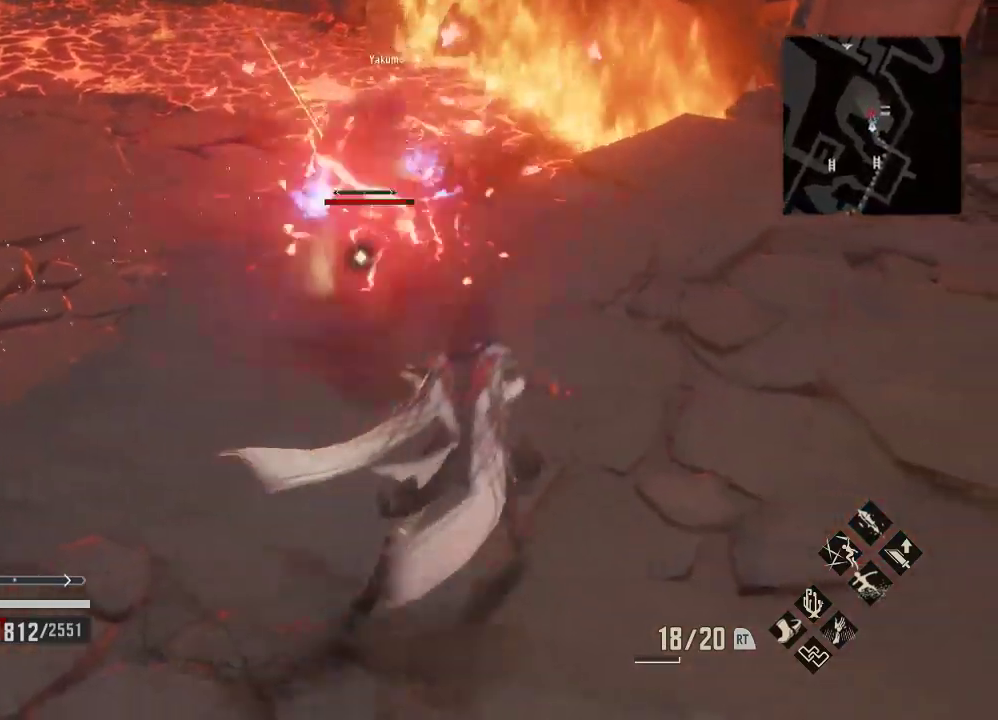
{"dt_ms": 500, "buttons": [], "left_stick": "right", "right_stick": "center", "events": [[300, "left_stick", "right"], [433, "left_stick", "center"], [500, "left_stick", "right"]]}
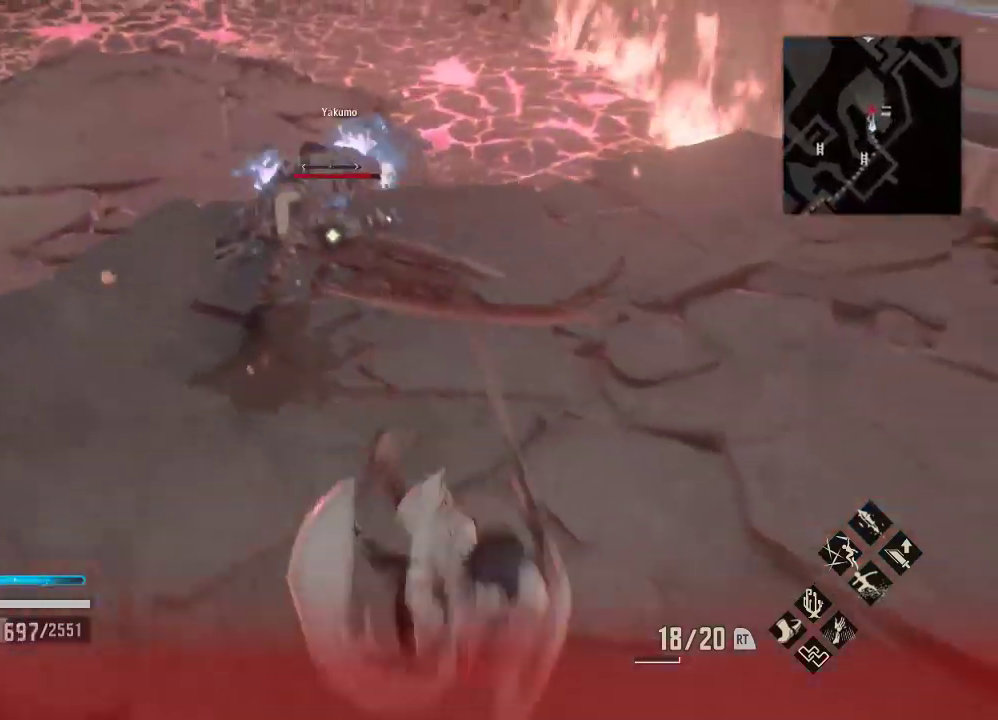
{"dt_ms": 500, "buttons": [], "left_stick": "center", "right_stick": "center", "events": [[167, "left_stick", "down"], [333, "left_stick", "center"], [367, "right_stick", "down"], [433, "right_stick", "center"]]}